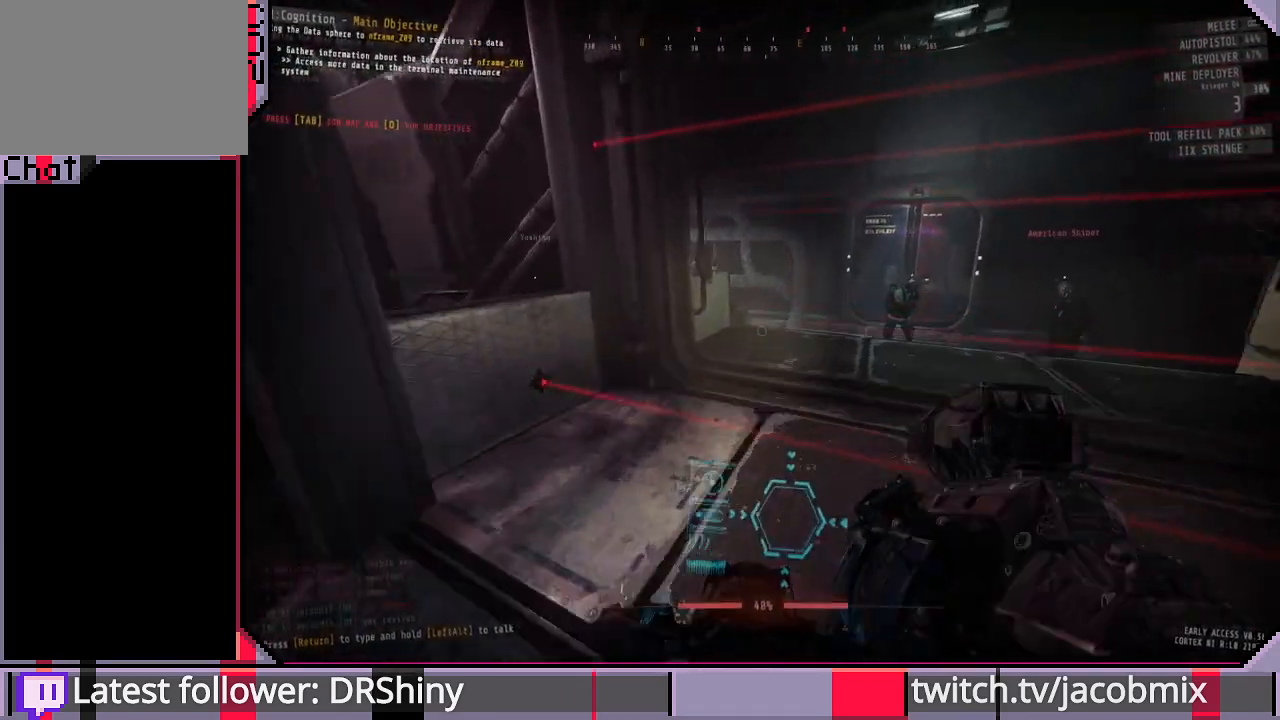
Gameplay with keyboard and mouse; each line is a JSON object with the keys and mouse buttons held at the frame after it. "events" lists presses ("down") and releases ("up") of "a", "c", "ctrl", "d", "e", "f", "q", "r", "s", "shift", "space", "t", "tab", "w", "x", "z", "mouse_left", "mouse_wheel", "mouse_right", "mouse_mb4" and "mouse_mb5" between this image and that frame as [ms after this image, input, new state], when the widget could be followed in between. "mouse_left", "mouse_wheel", "mouse_right", "mouse_mb4", "mouse_mb5" = the "left", "wheel", "right", "mb4", "mb5" buttons of the "mouse" list. No other keys are recorded. "wheel" means that the mouse wheel is clicked or scrolled. Mouse movement is not recorded.
{"keys": ["shift", "w"], "mouse": [], "events": []}
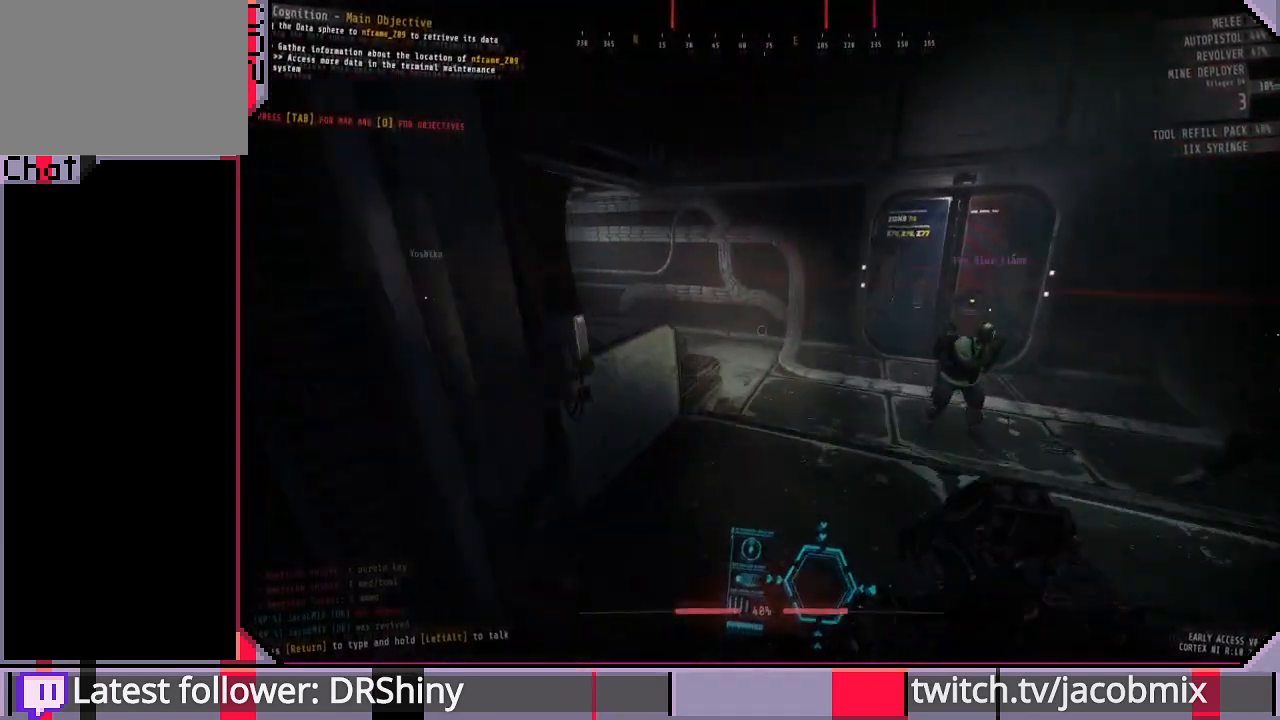
{"keys": ["d", "shift", "w"], "mouse": [], "events": [[433, "d", "down"]]}
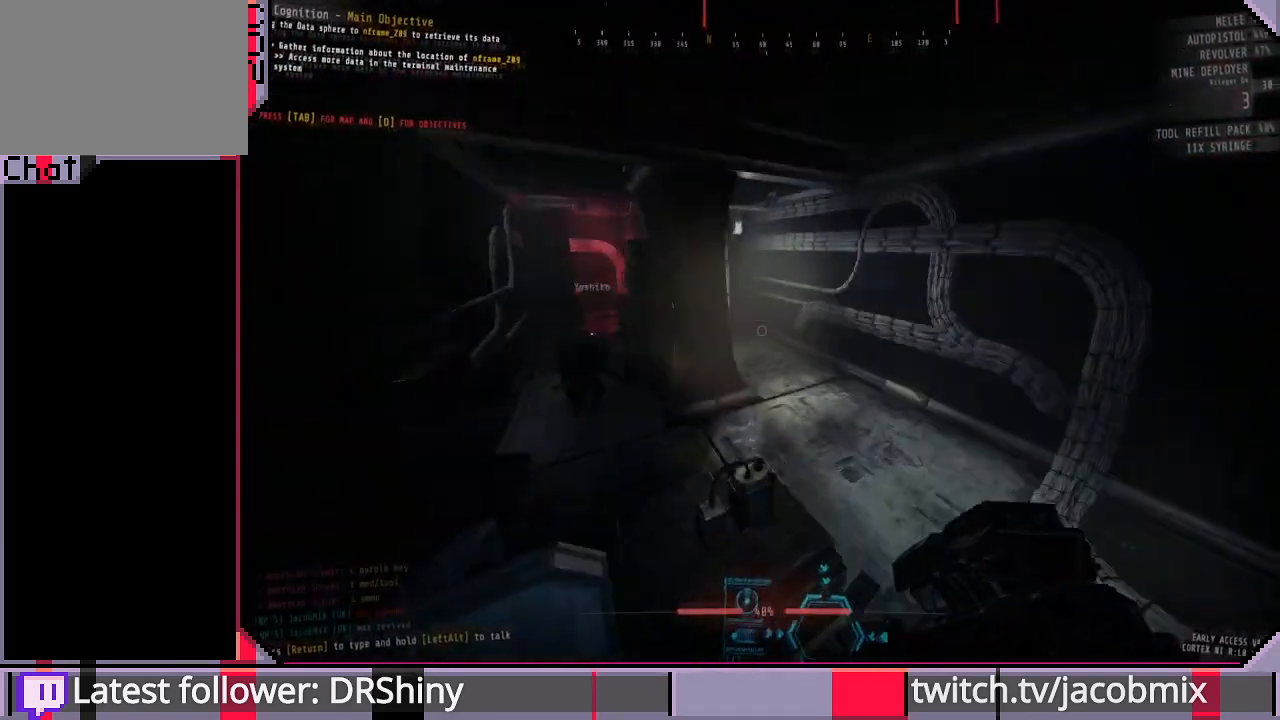
{"keys": ["shift", "w"], "mouse": [], "events": [[267, "d", "up"]]}
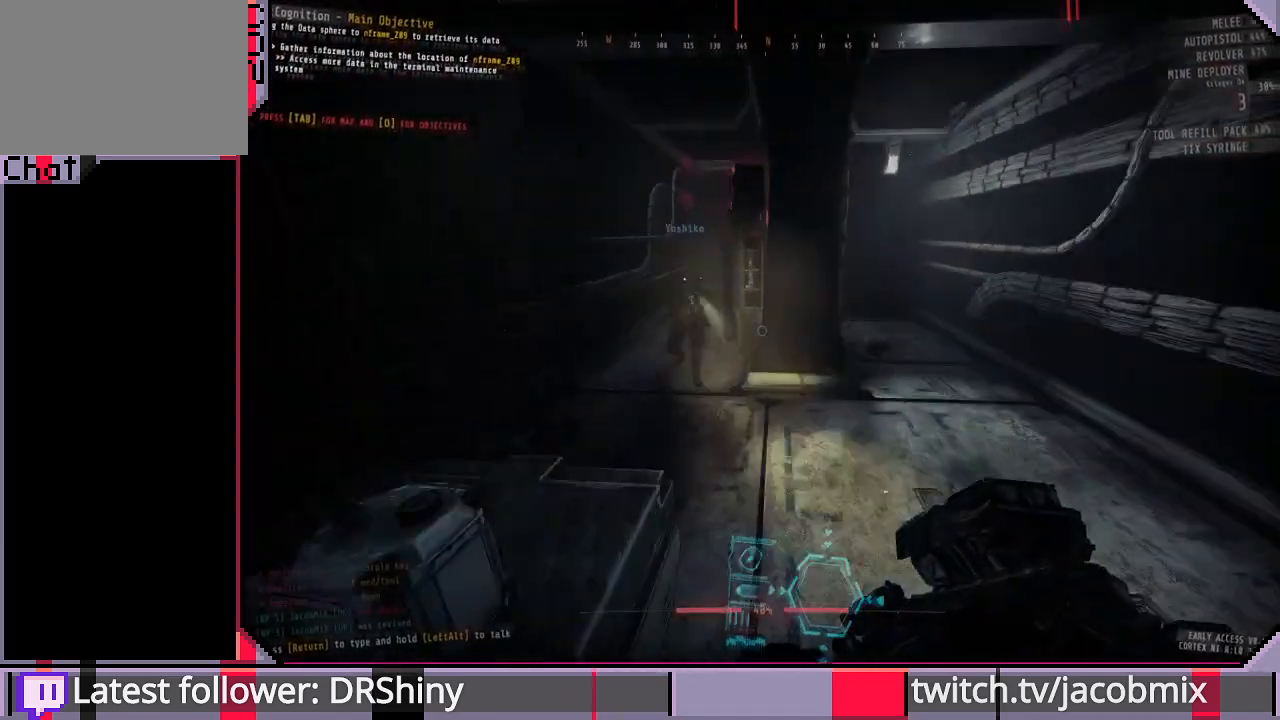
{"keys": ["shift", "w"], "mouse": [], "events": []}
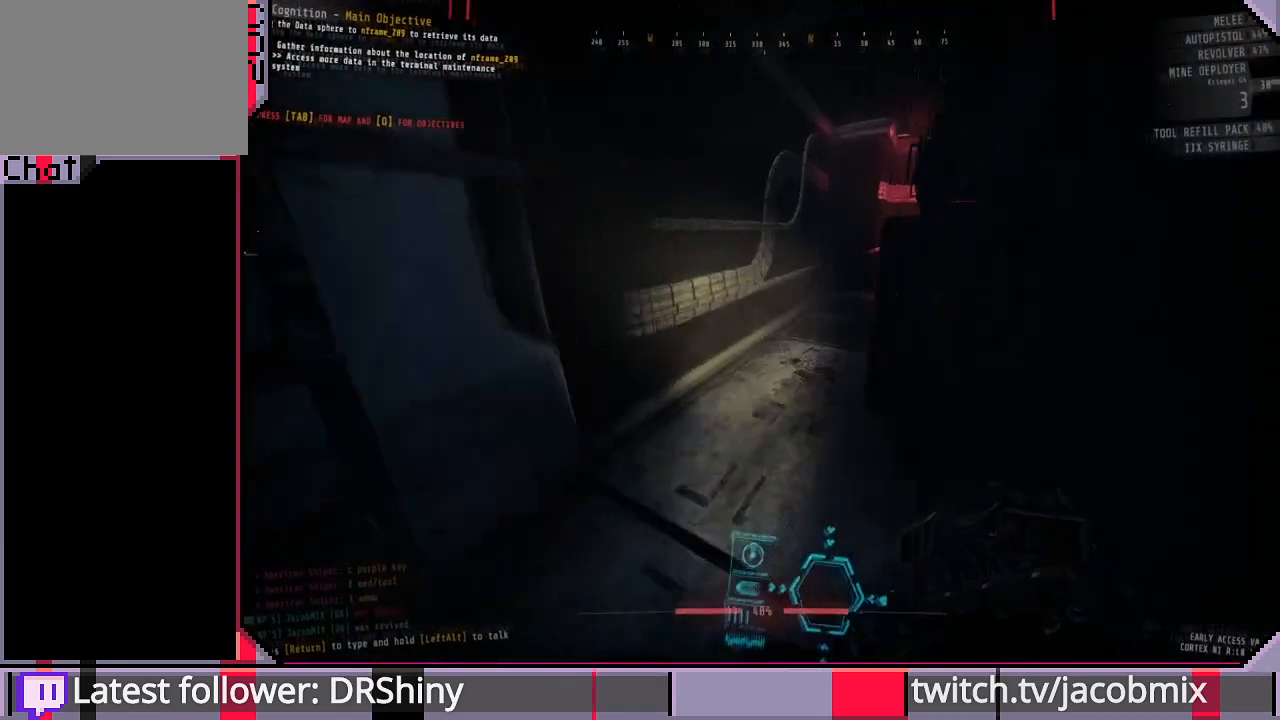
{"keys": ["a", "w"], "mouse": [], "events": [[433, "a", "down"], [500, "shift", "up"]]}
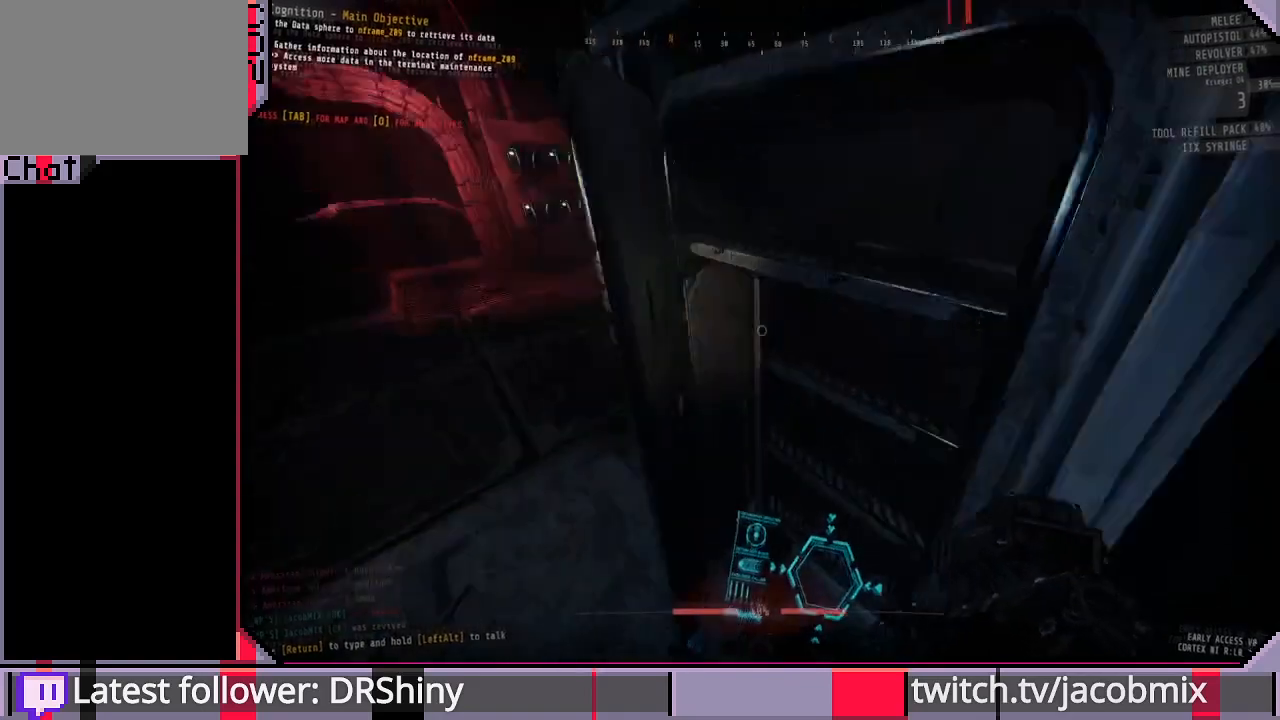
{"keys": ["a", "shift", "w"], "mouse": [], "events": [[367, "shift", "down"]]}
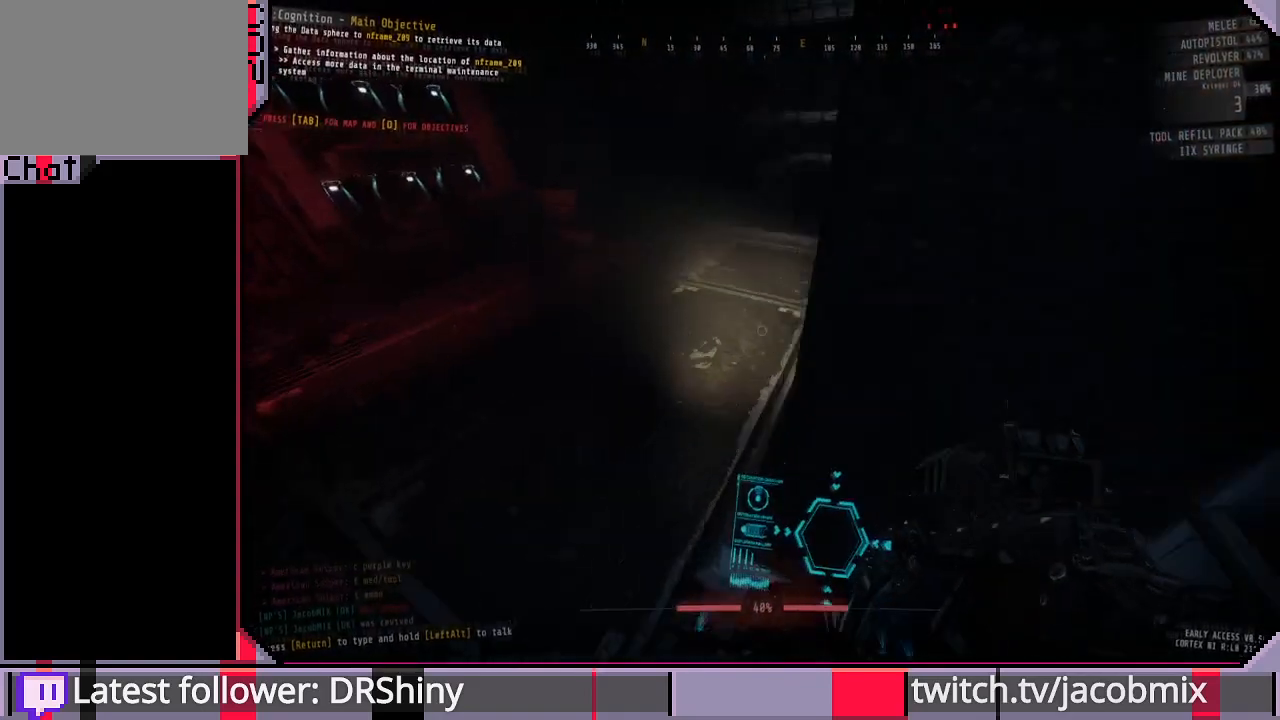
{"keys": ["a", "shift", "w"], "mouse": [], "events": [[167, "a", "up"], [367, "a", "down"]]}
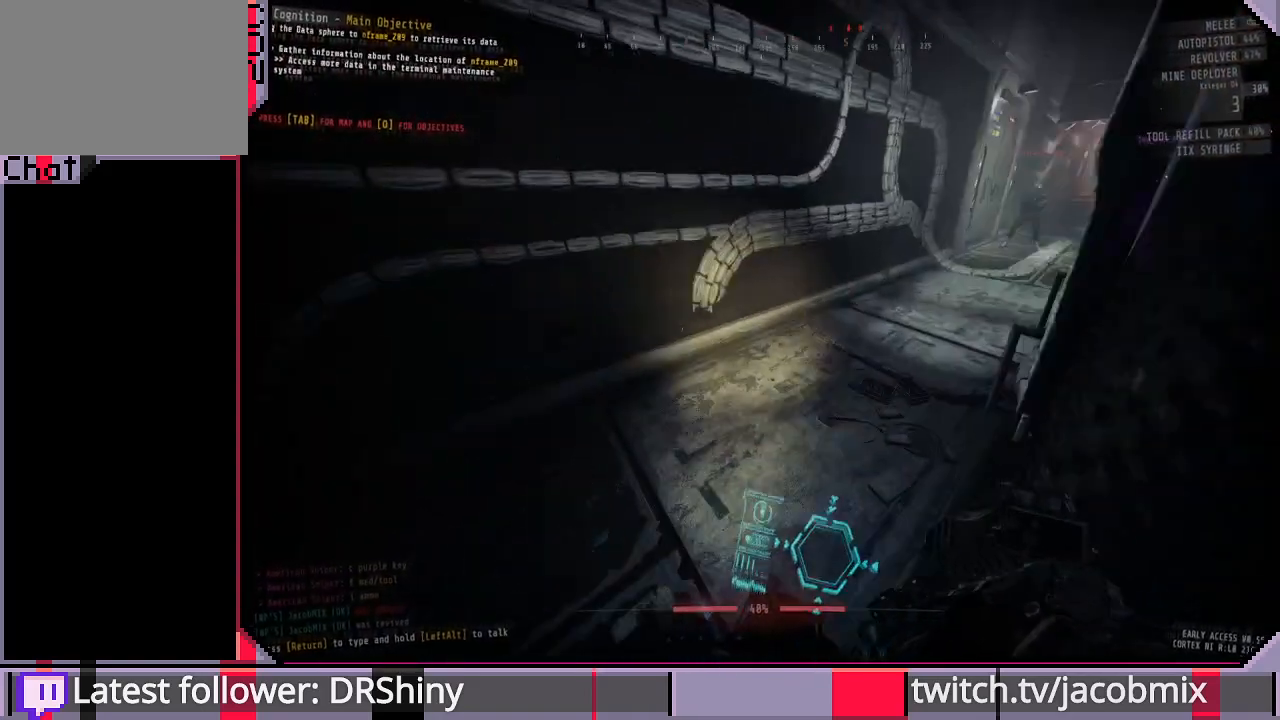
{"keys": ["shift", "w"], "mouse": [], "events": [[33, "a", "up"]]}
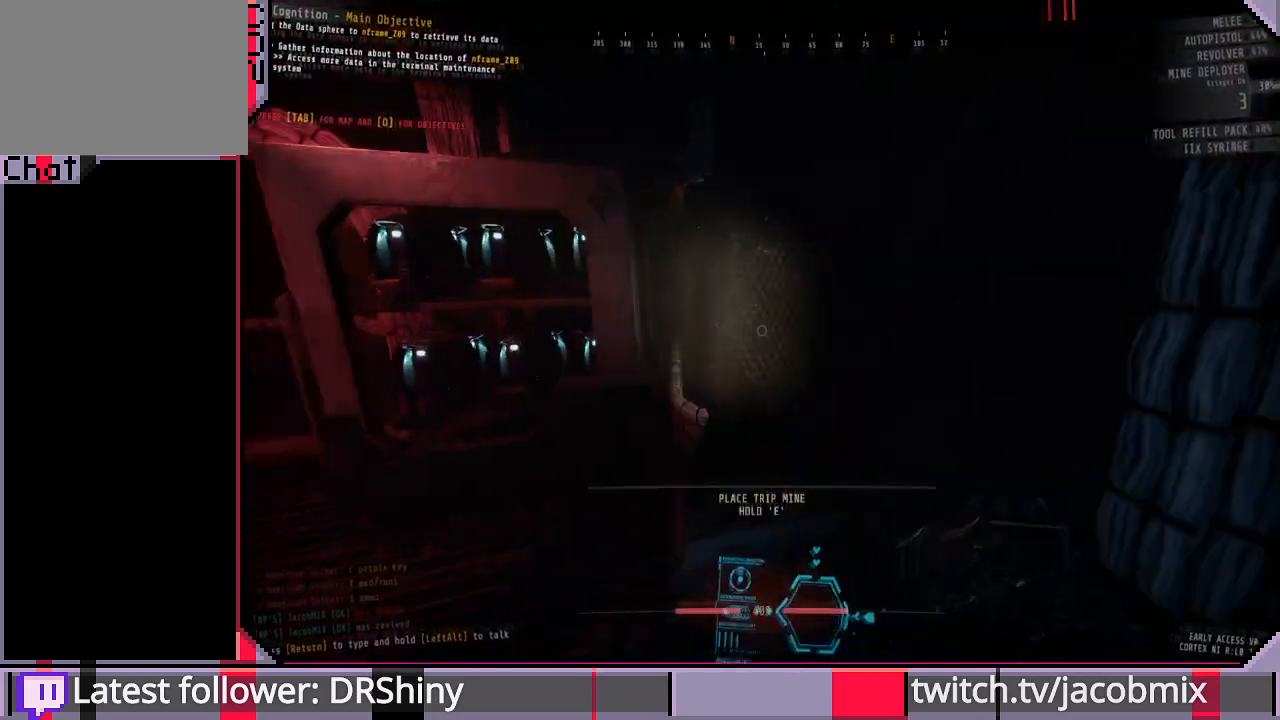
{"keys": [], "mouse": [], "events": [[400, "w", "up"], [500, "shift", "up"]]}
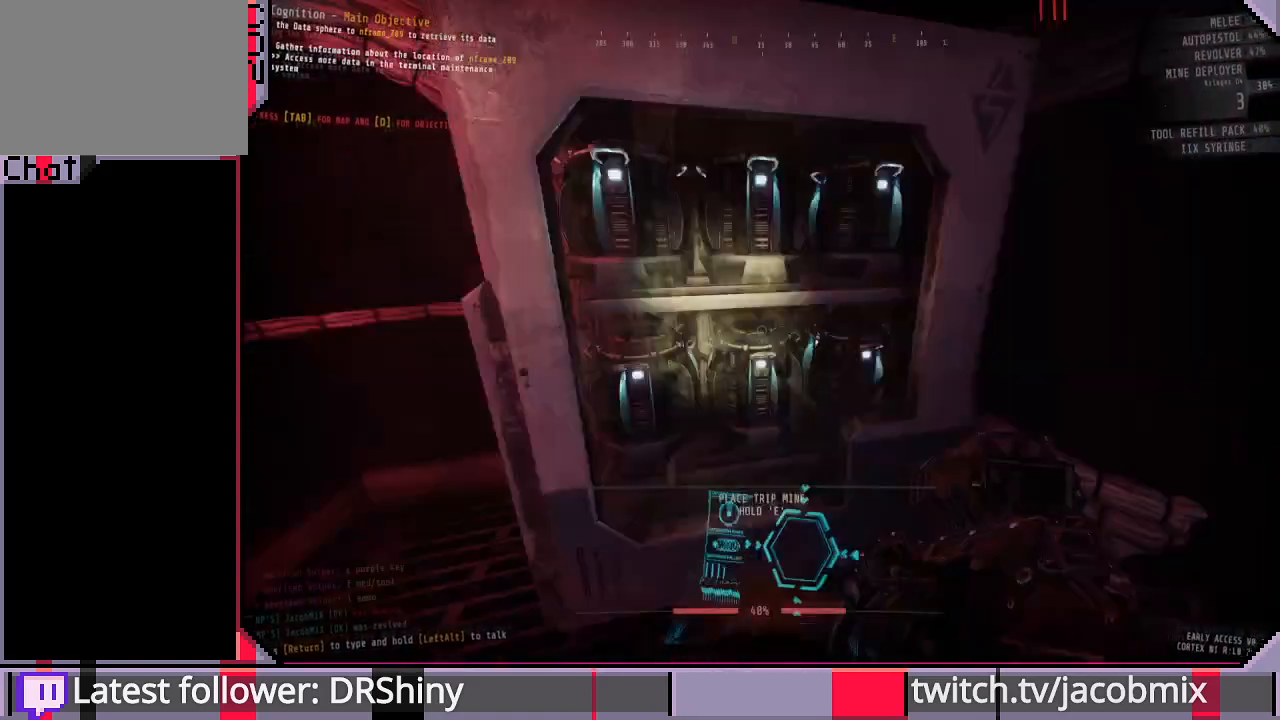
{"keys": ["d", "w"], "mouse": [], "events": [[67, "d", "down"], [133, "w", "down"]]}
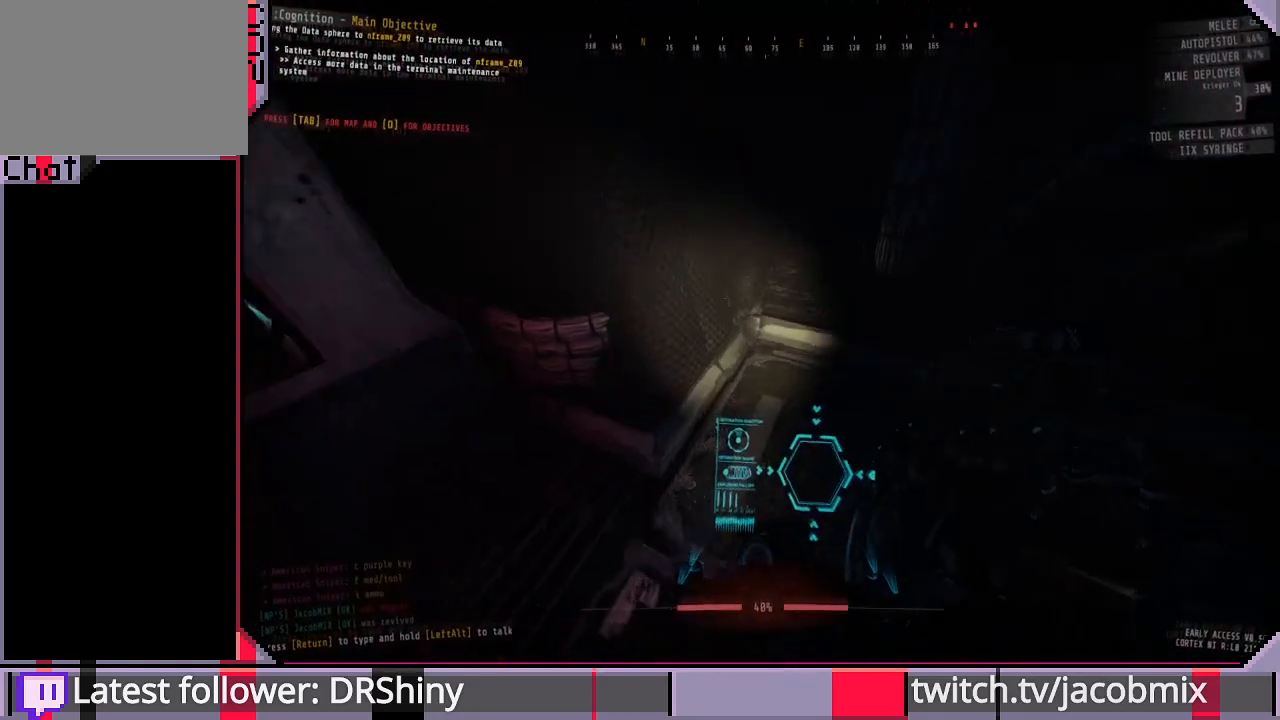
{"keys": [], "mouse": [], "events": [[467, "d", "up"], [500, "w", "up"]]}
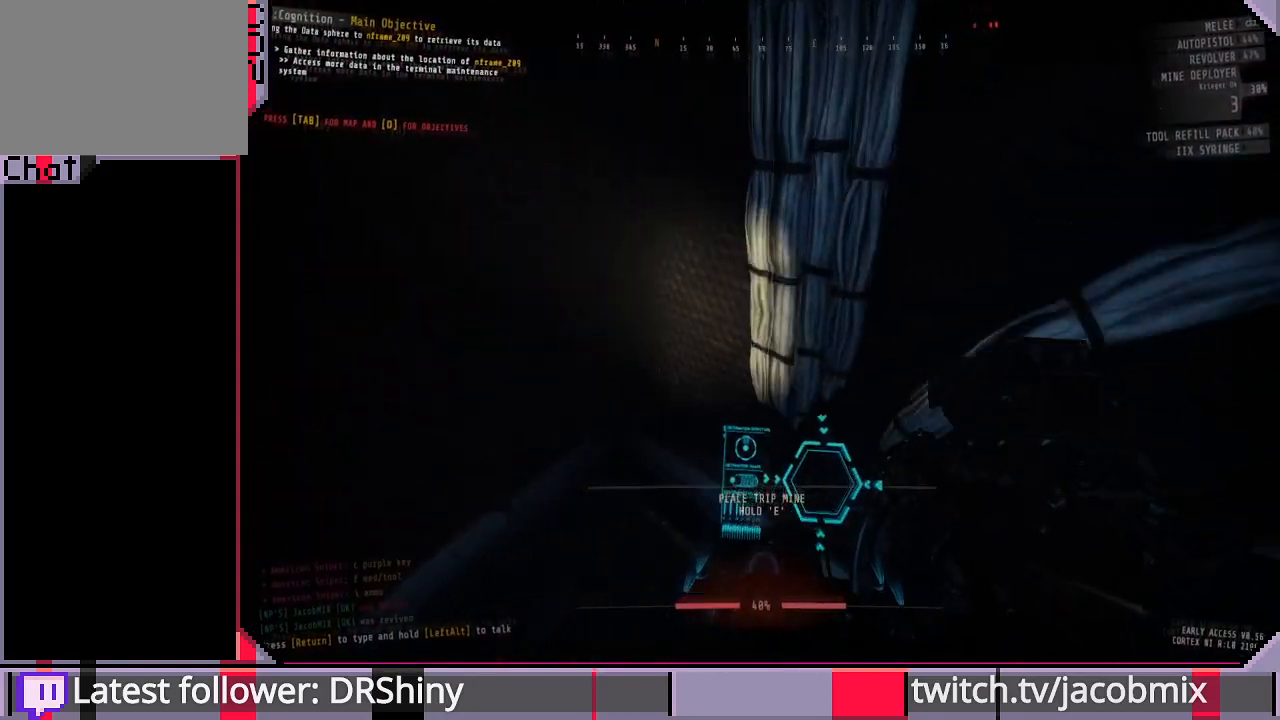
{"keys": [], "mouse": [], "events": []}
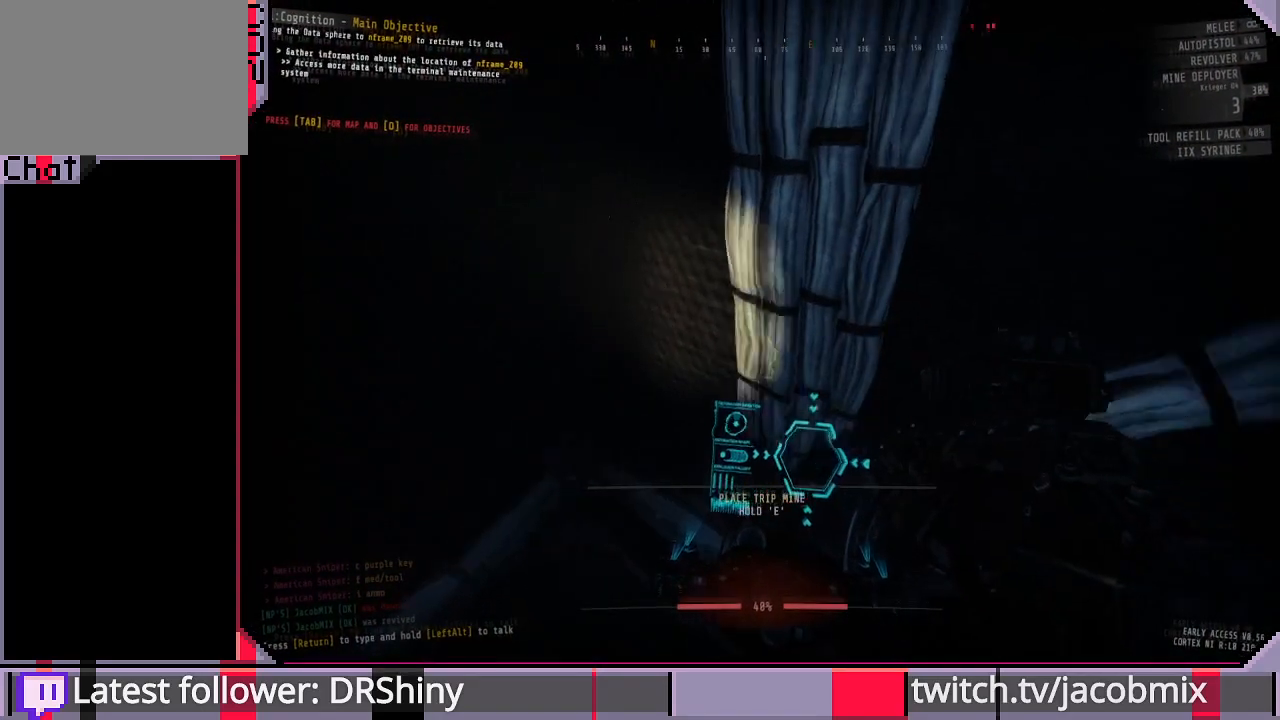
{"keys": [], "mouse": [], "events": []}
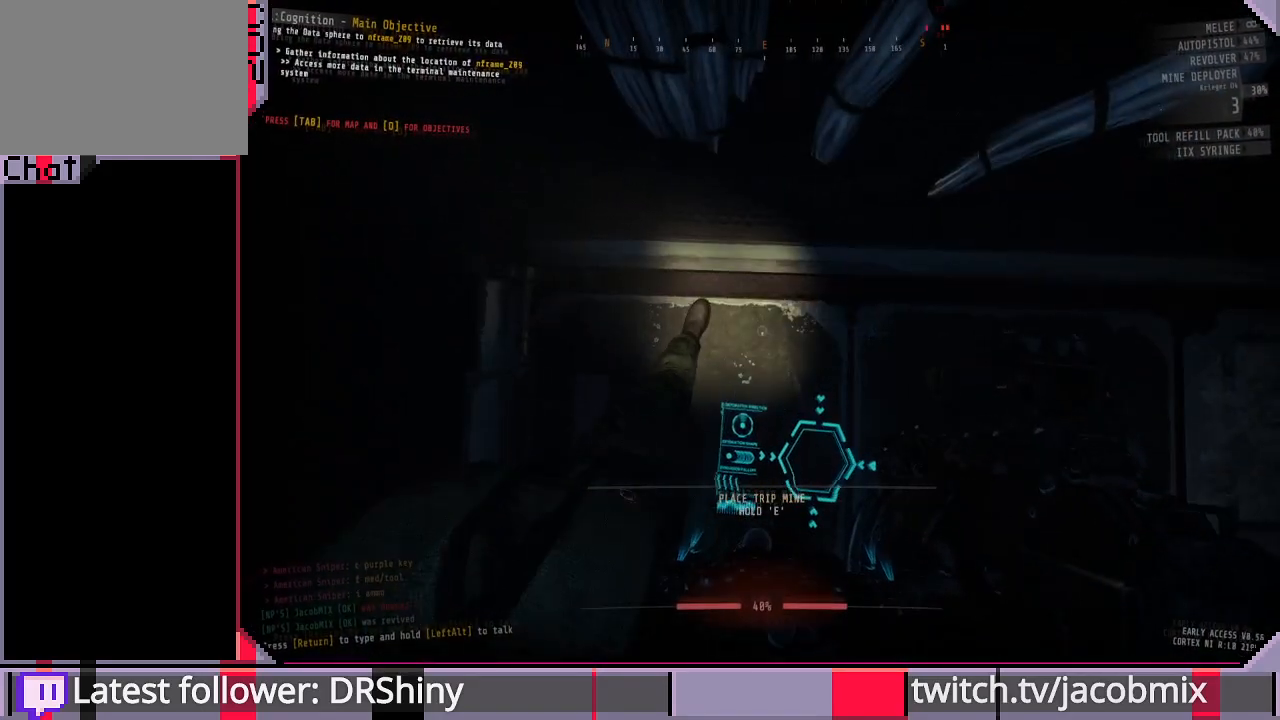
{"keys": ["w"], "mouse": [], "events": [[267, "a", "down"], [433, "w", "down"], [500, "a", "up"]]}
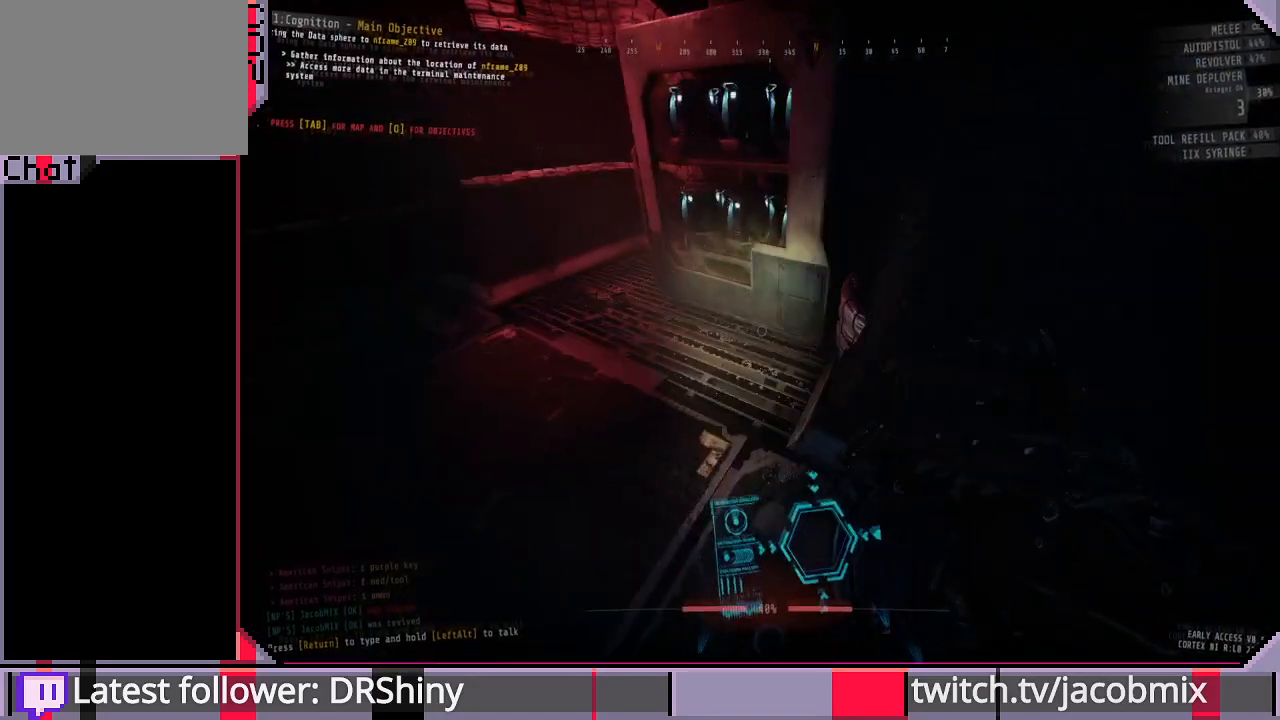
{"keys": ["shift", "w"], "mouse": [], "events": [[67, "shift", "down"]]}
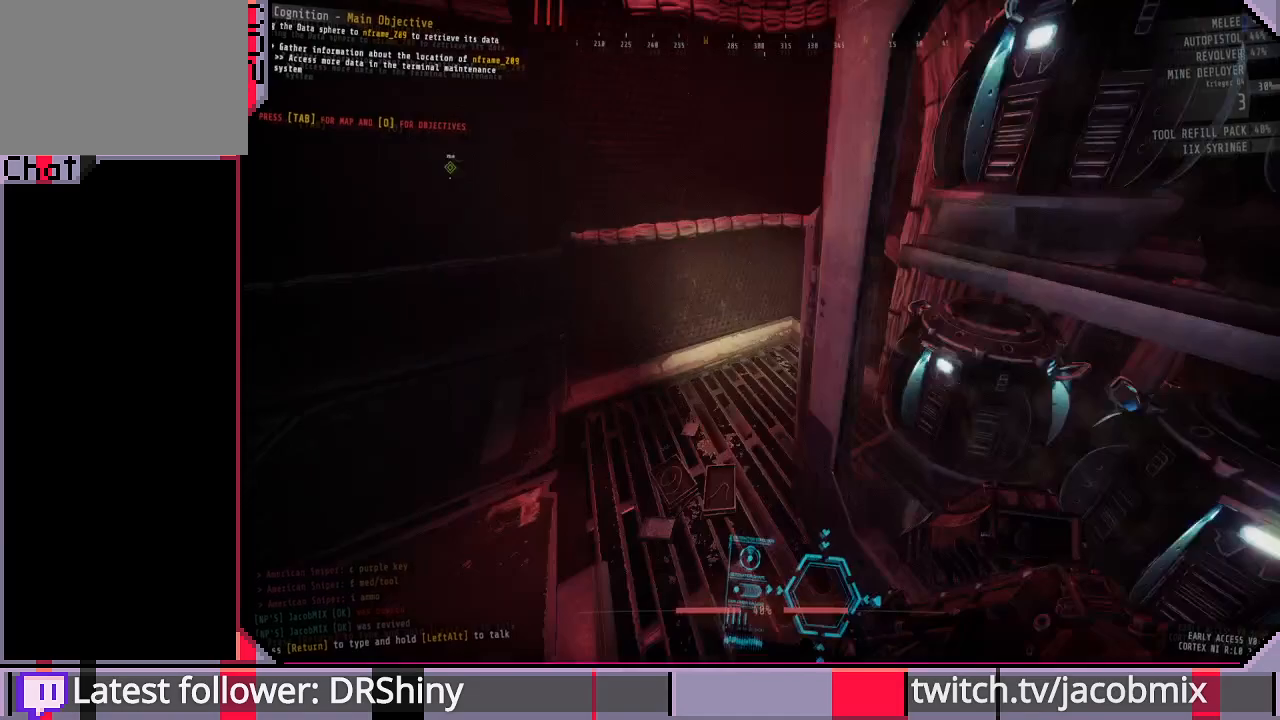
{"keys": ["shift", "w"], "mouse": [], "events": [[67, "a", "down"], [367, "a", "up"]]}
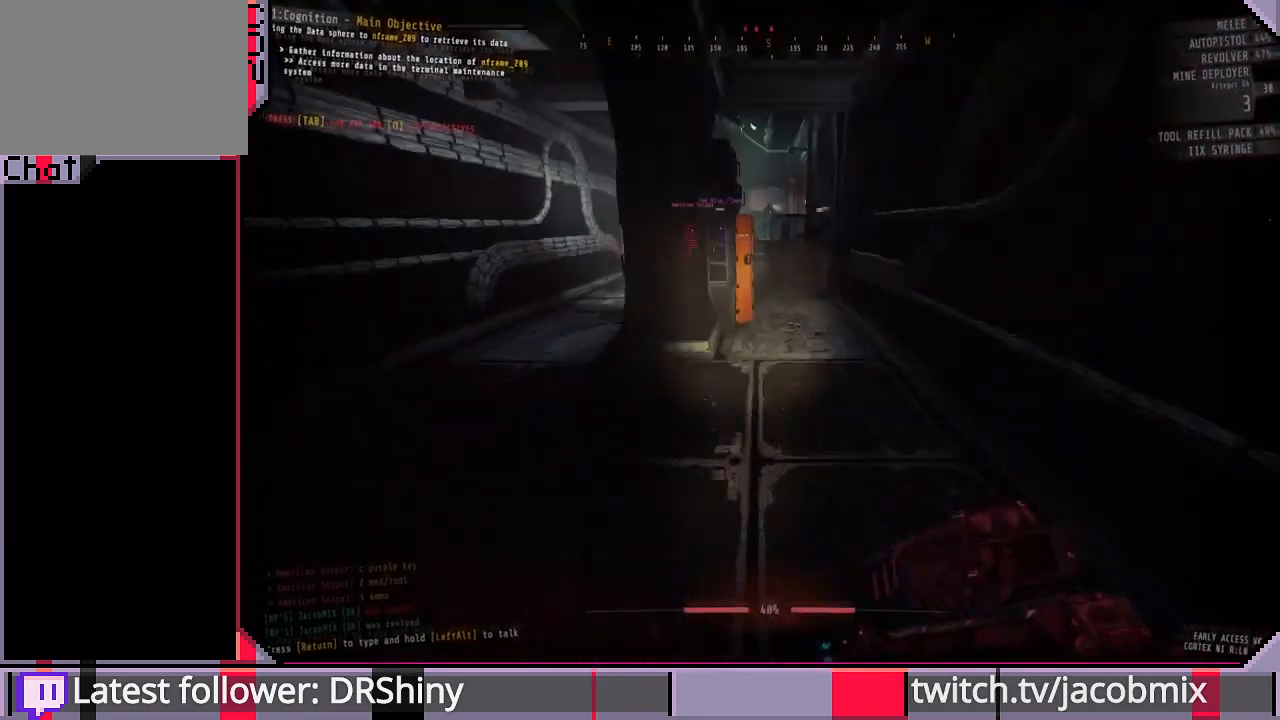
{"keys": ["shift", "w"], "mouse": [], "events": []}
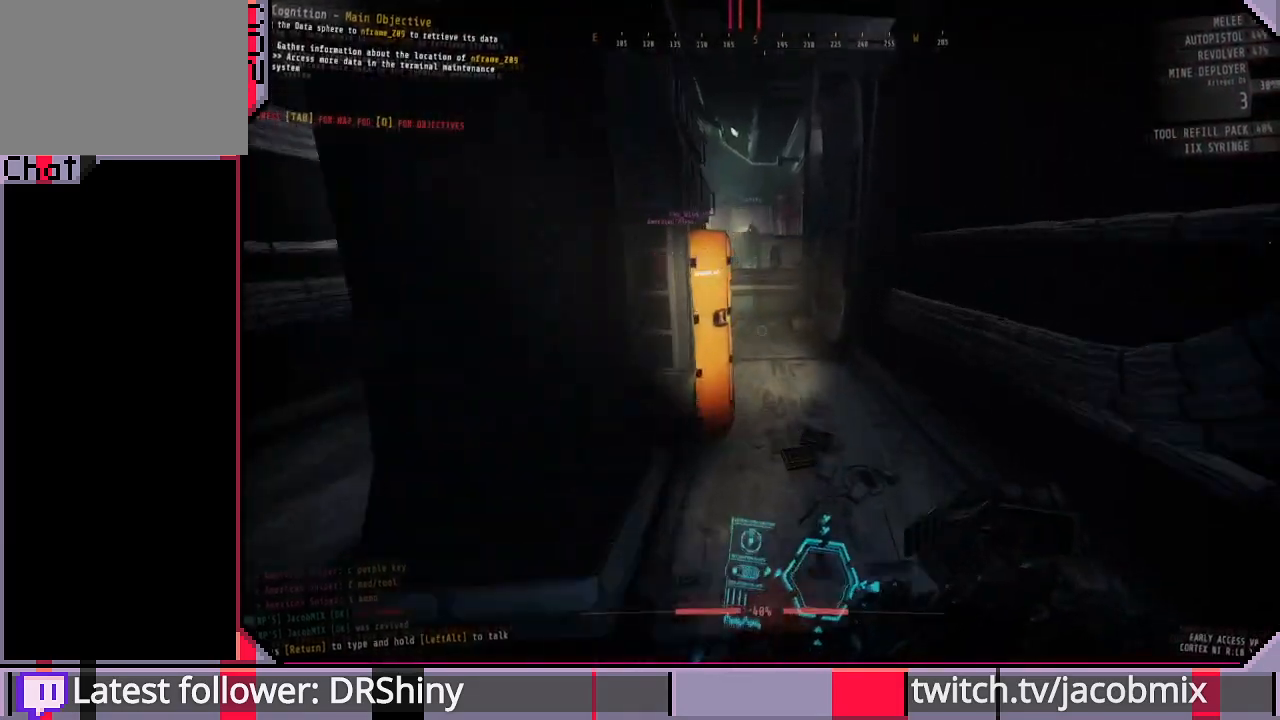
{"keys": ["shift", "w"], "mouse": [], "events": []}
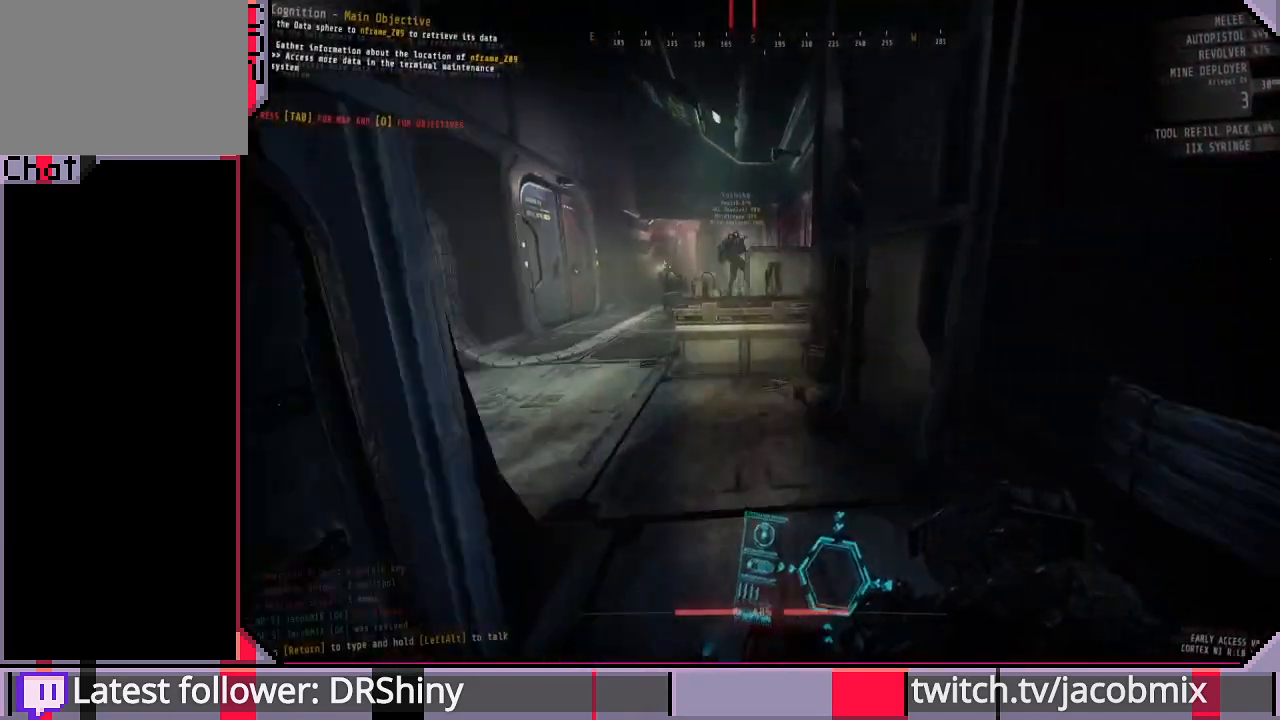
{"keys": ["a", "shift", "w"], "mouse": [], "events": [[467, "a", "down"]]}
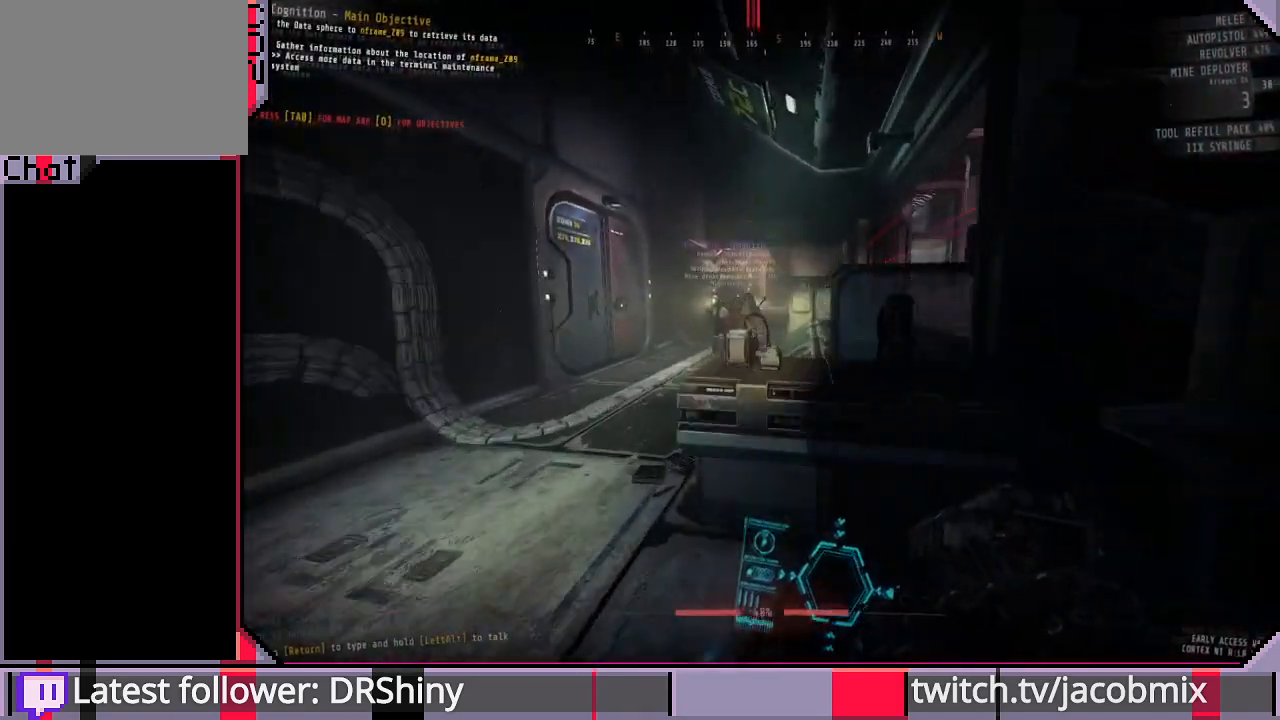
{"keys": ["shift", "w"], "mouse": [], "events": [[433, "a", "up"]]}
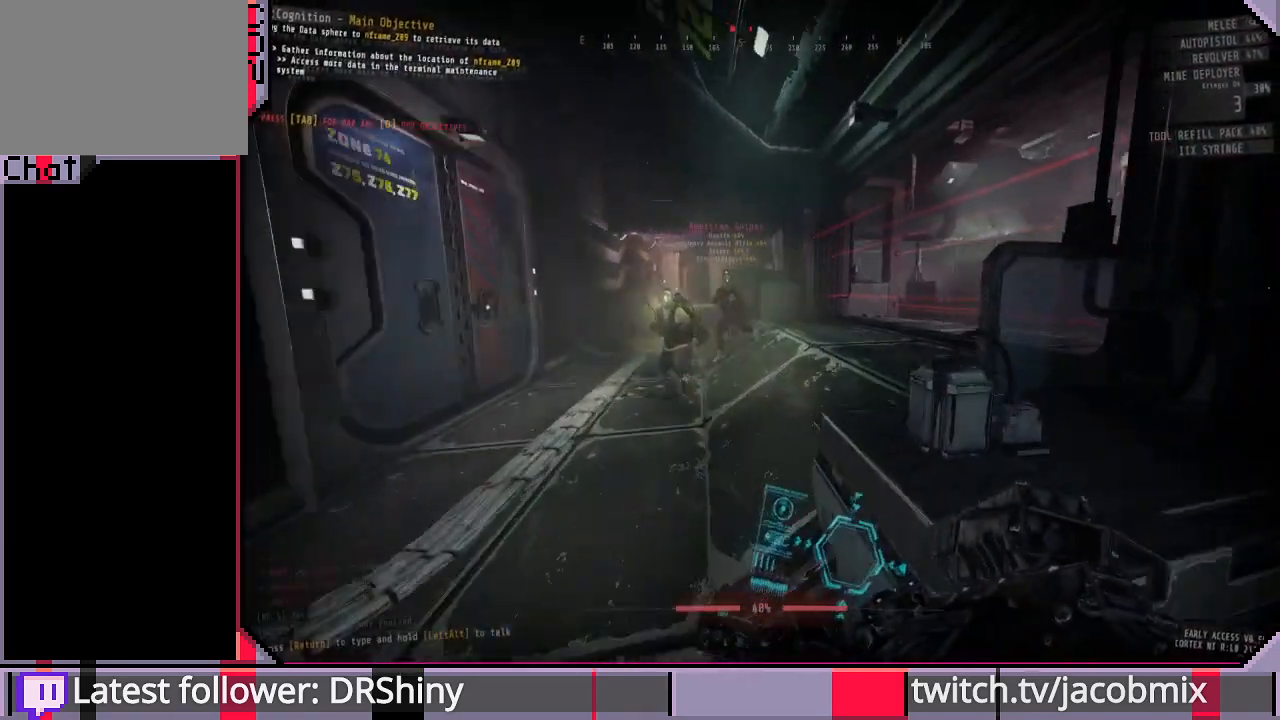
{"keys": ["a", "shift", "w"], "mouse": [], "events": [[100, "a", "down"]]}
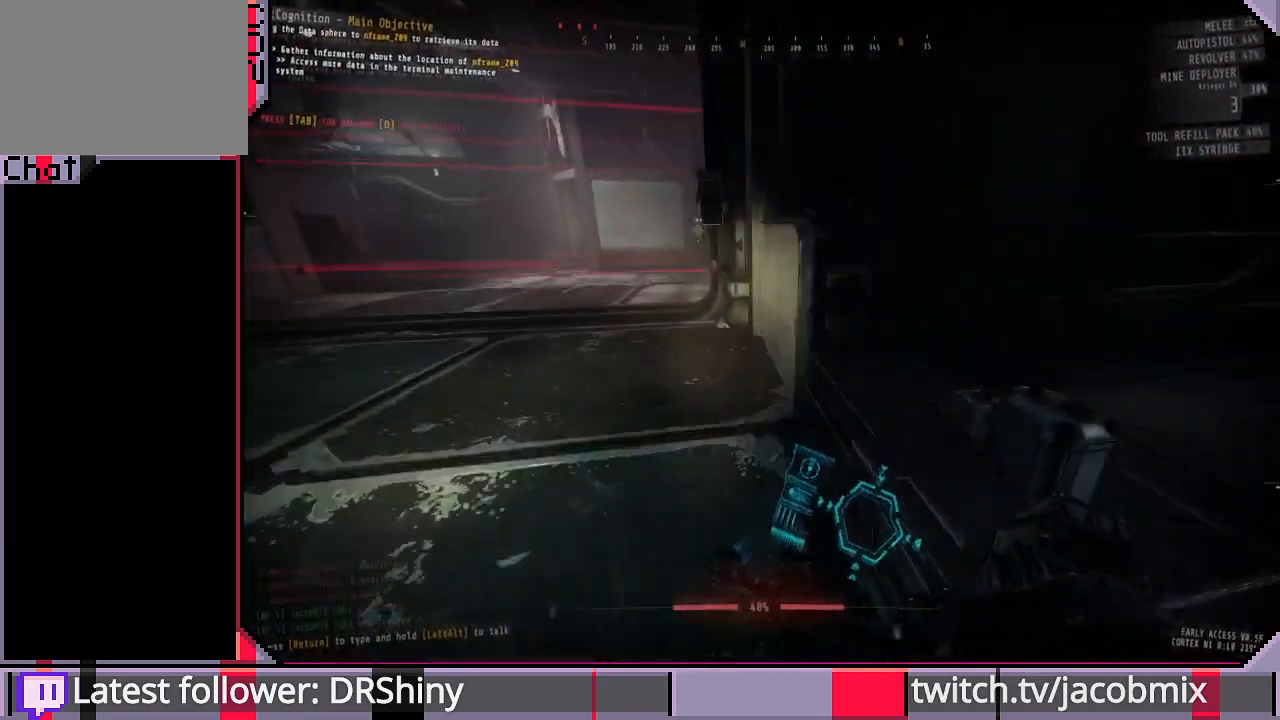
{"keys": ["ctrl", "w"], "mouse": [], "events": [[167, "shift", "up"], [333, "ctrl", "down"], [367, "a", "up"]]}
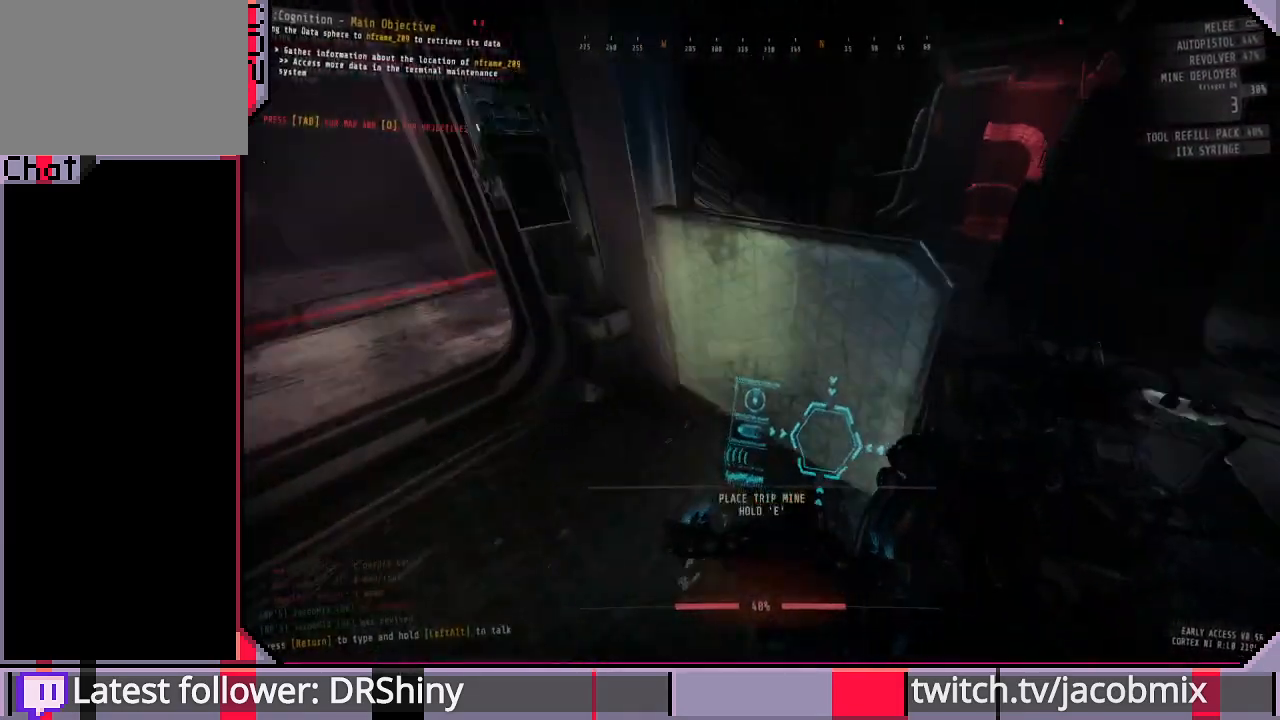
{"keys": [], "mouse": [], "events": [[33, "ctrl", "up"], [133, "w", "up"], [267, "a", "down"], [367, "a", "up"]]}
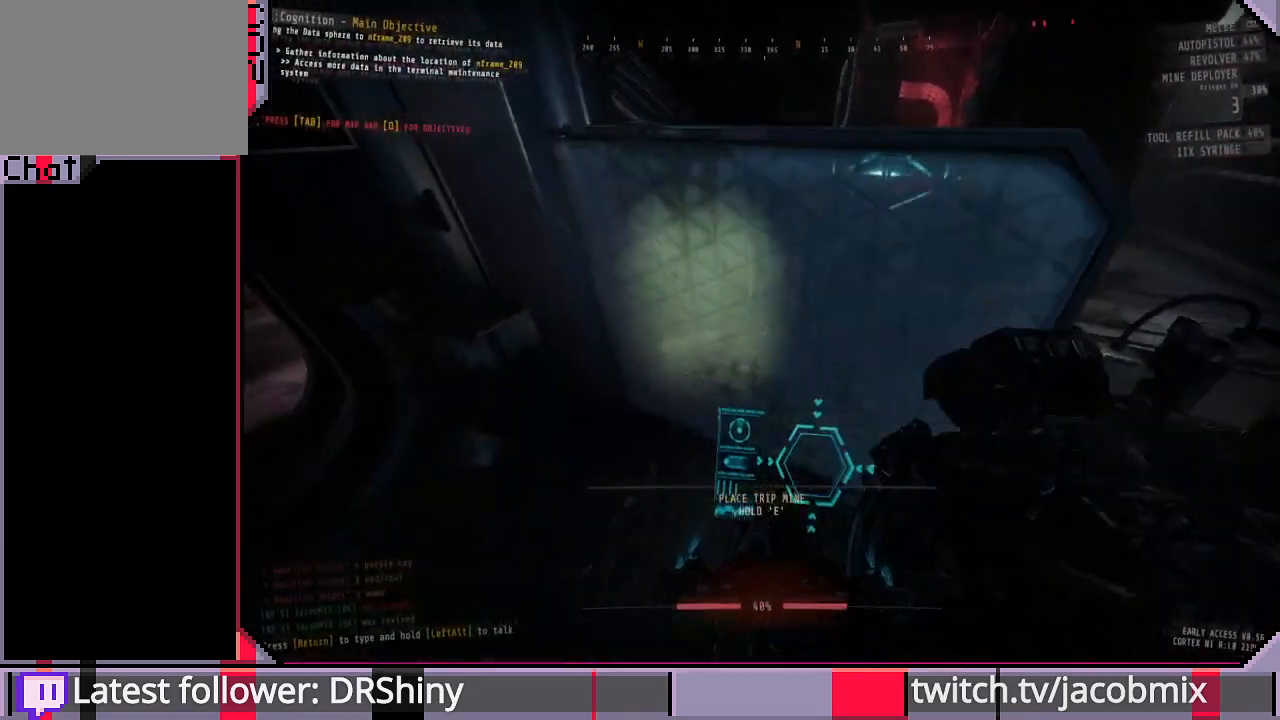
{"keys": [], "mouse": [], "events": []}
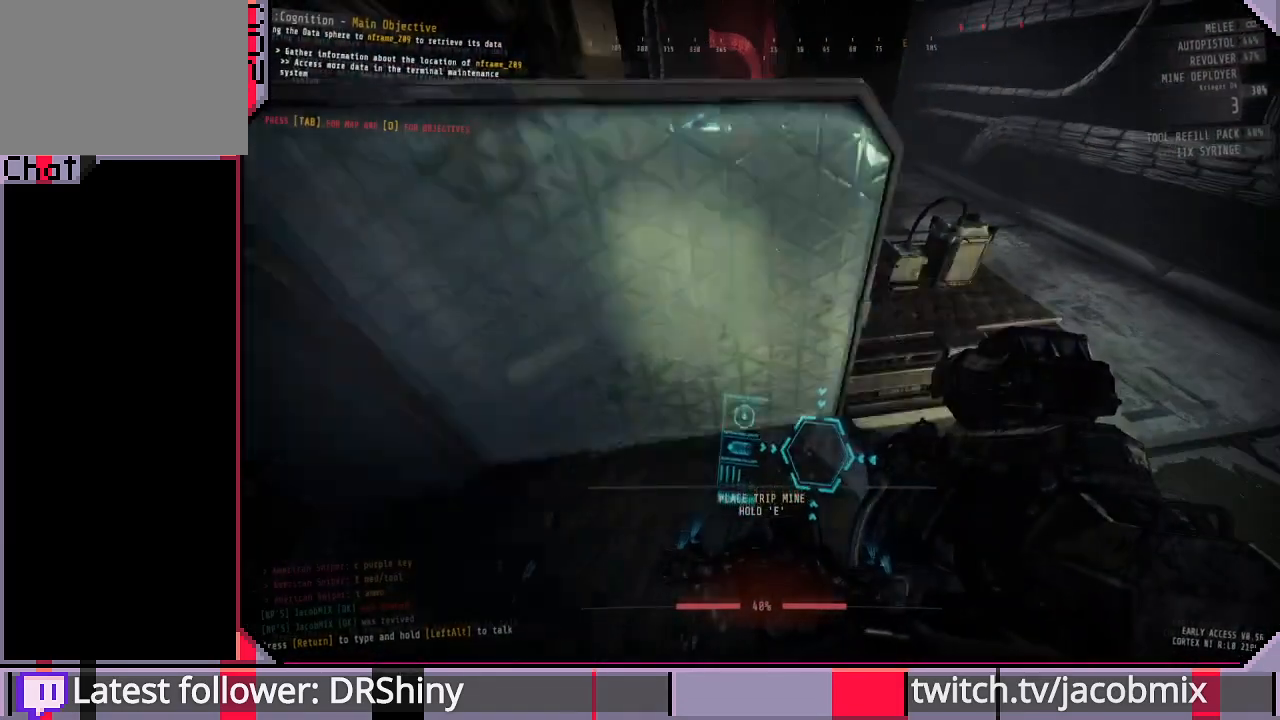
{"keys": [], "mouse": [], "events": [[133, "d", "down"], [200, "d", "up"]]}
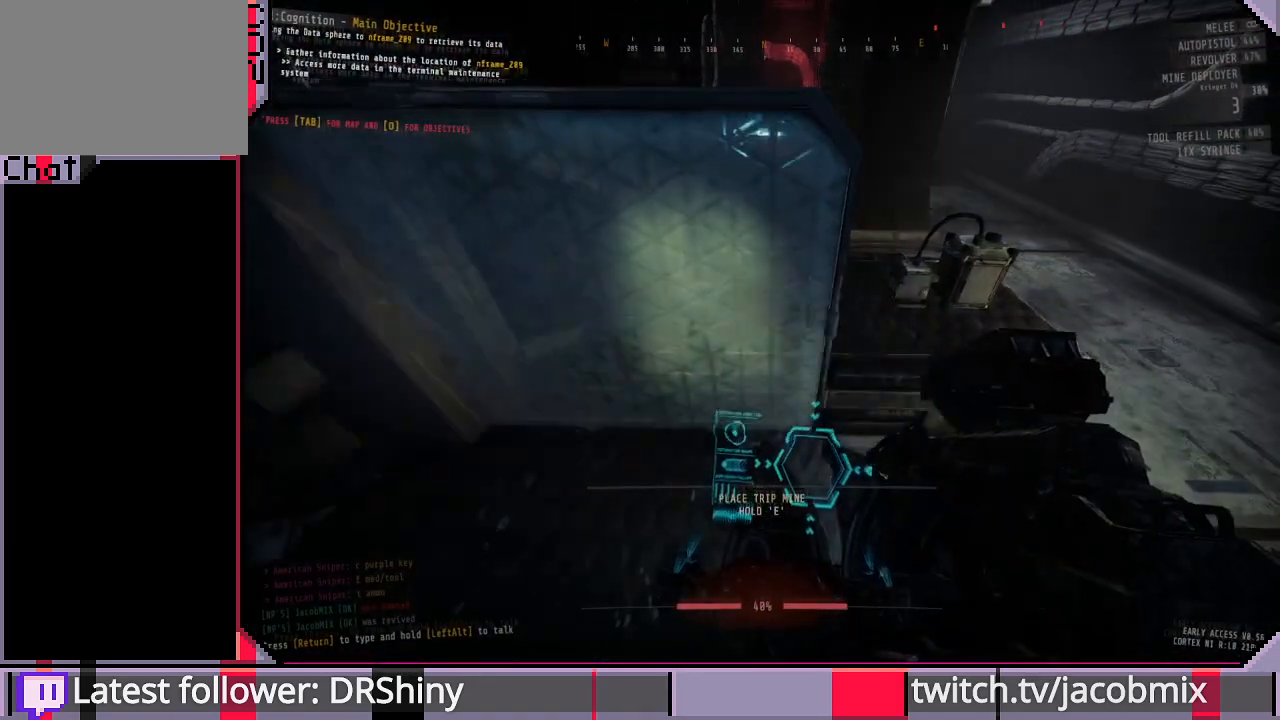
{"keys": ["e"], "mouse": [], "events": [[500, "e", "down"]]}
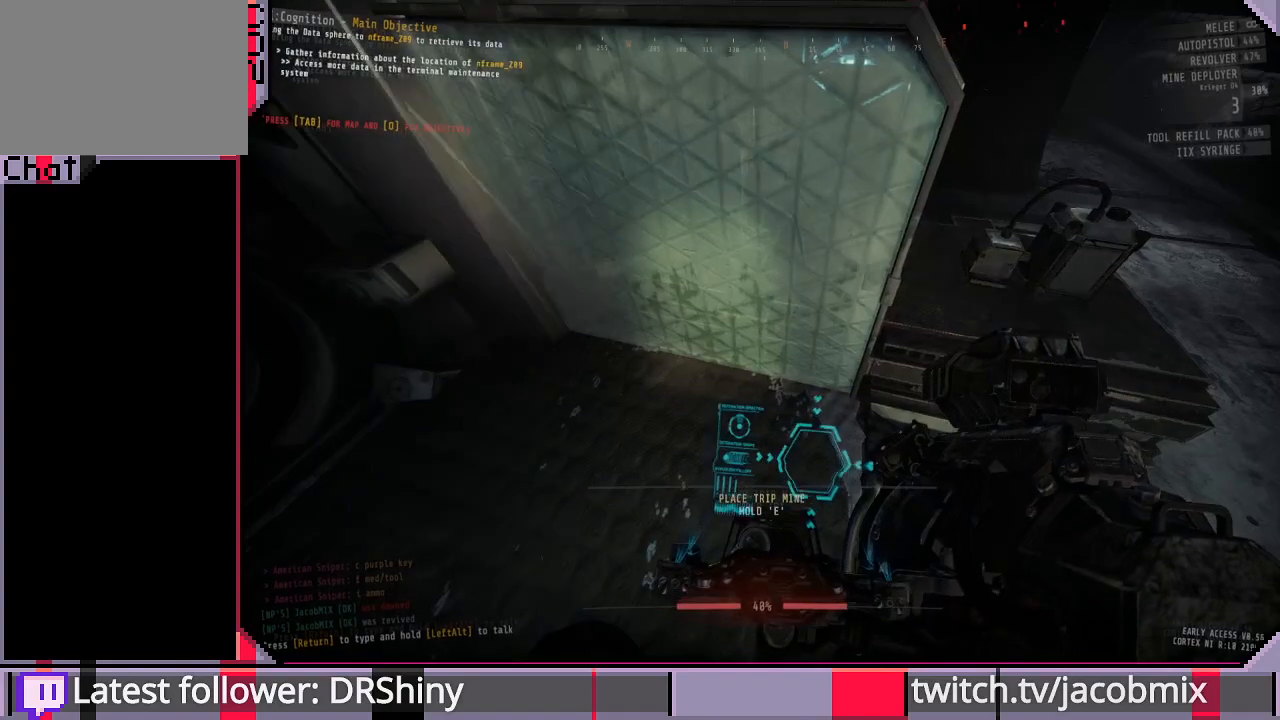
{"keys": ["e"], "mouse": [], "events": []}
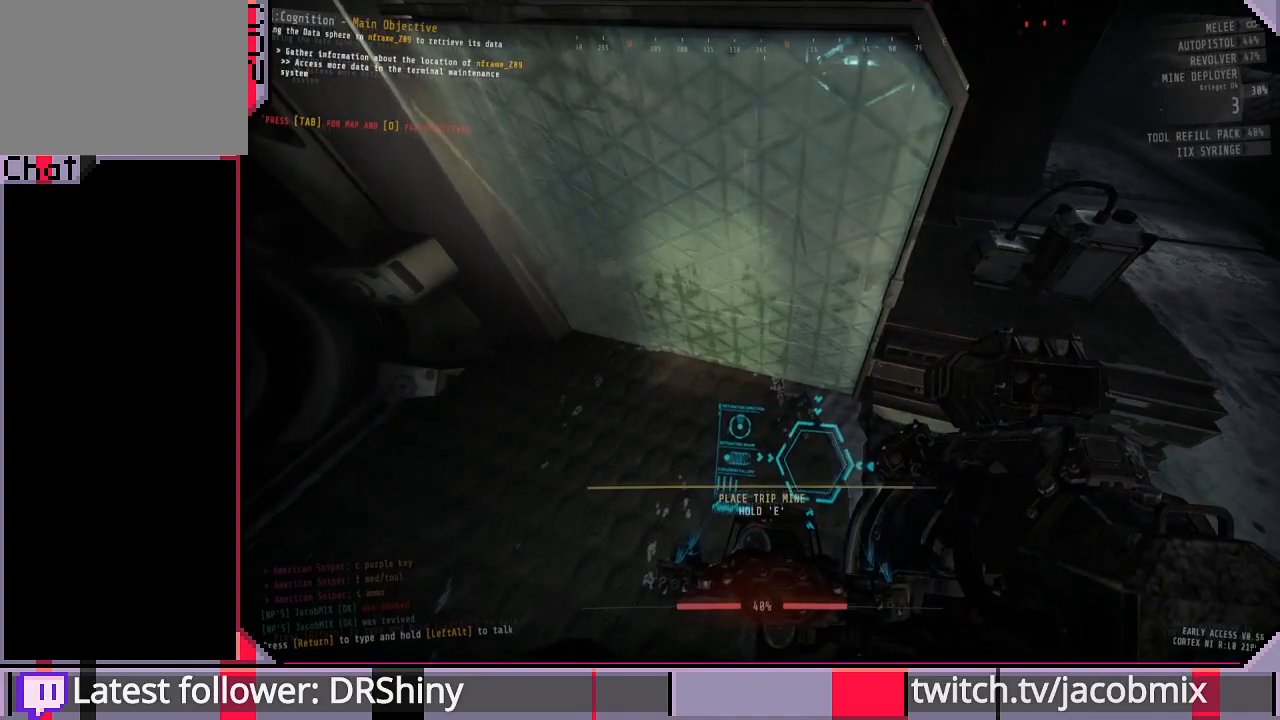
{"keys": [], "mouse": [], "events": [[400, "e", "up"]]}
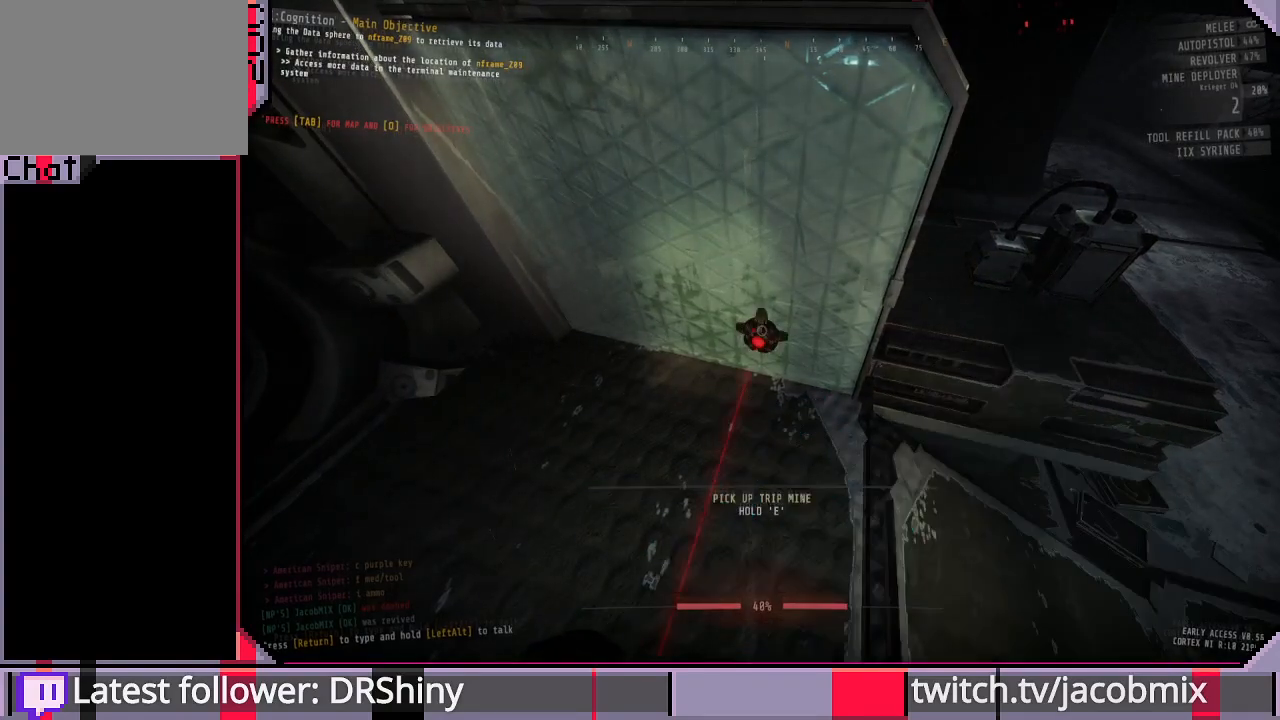
{"keys": ["s"], "mouse": [], "events": [[67, "s", "down"]]}
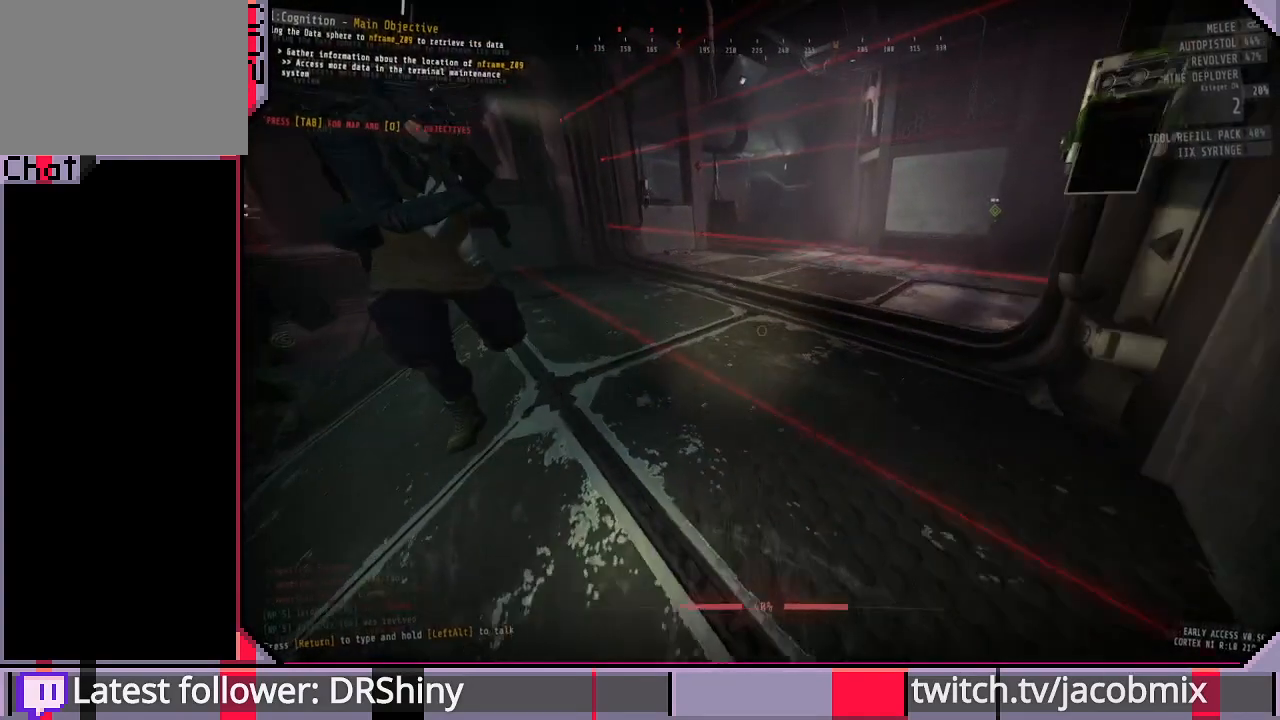
{"keys": ["ctrl"], "mouse": [], "events": [[100, "a", "down"], [100, "s", "up"], [200, "a", "up"], [367, "ctrl", "down"]]}
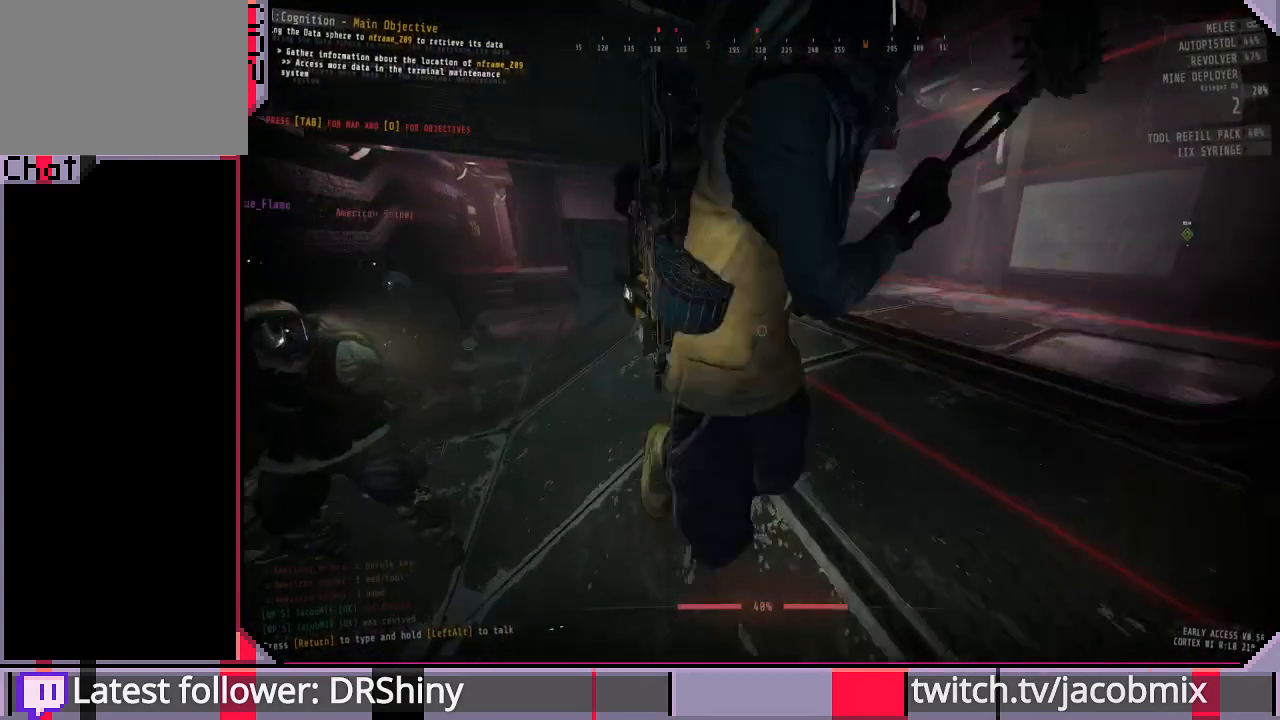
{"keys": ["s"], "mouse": [], "events": [[33, "ctrl", "up"], [133, "a", "down"], [200, "s", "down"], [500, "a", "up"]]}